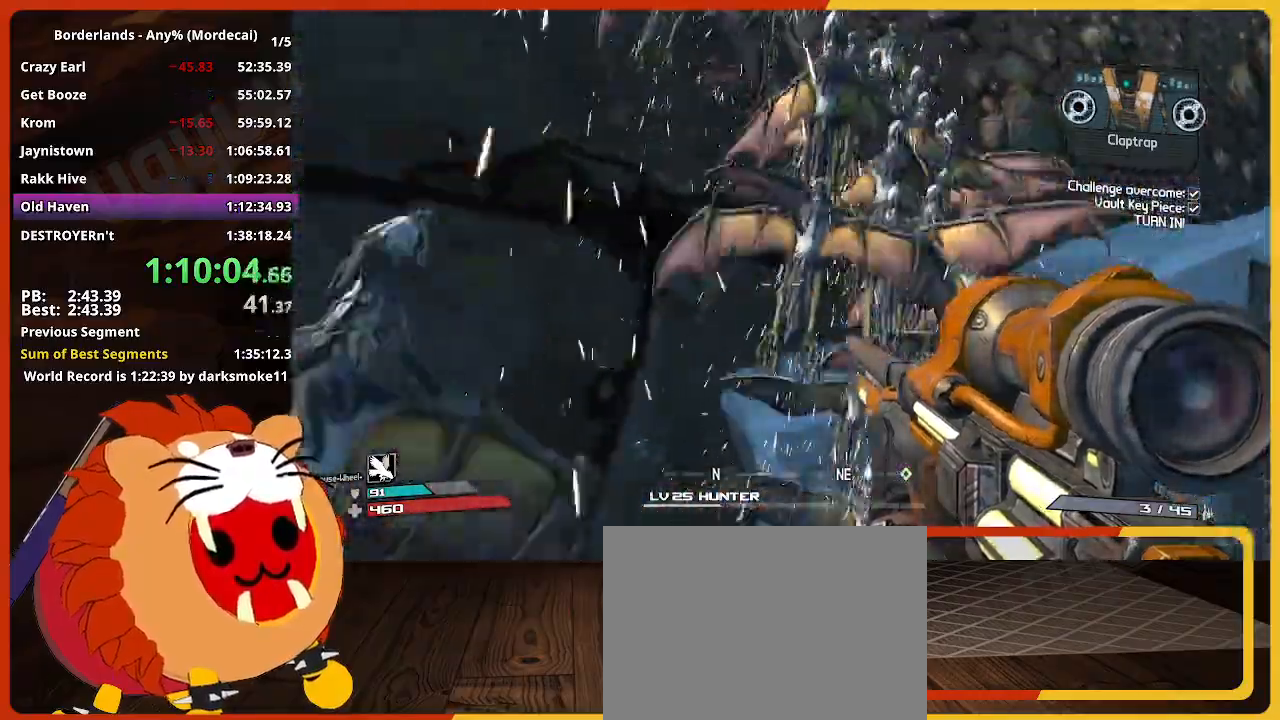
Gameplay with keyboard and mouse; each line is a JSON object with the keys and mouse buttons held at the frame after it. "events" lists presses ("down") and releases ("up") of "1", "2", "3", "4", "5", "a", "alt", "c", "caps_lock", "ctrl", "d", "down", "e", "escape", "f", "g", "left", "q", "r", "return", "right", "s", "shift", "space", "t", "tab", "up", "v", "w", "x", "z", "mouse_left" and "mouse_right" between this image and that frame as [ms after this image, input, new state], when the widget could be followed in between. "mouse_left", "mouse_right" = the "left", "right" buttons of the "mouse" list. No other keys are recorded. Not read: mouse_move mouse_wheel.
{"keys": ["w"], "mouse": [], "events": [[50, "space", "down"], [200, "space", "up"]]}
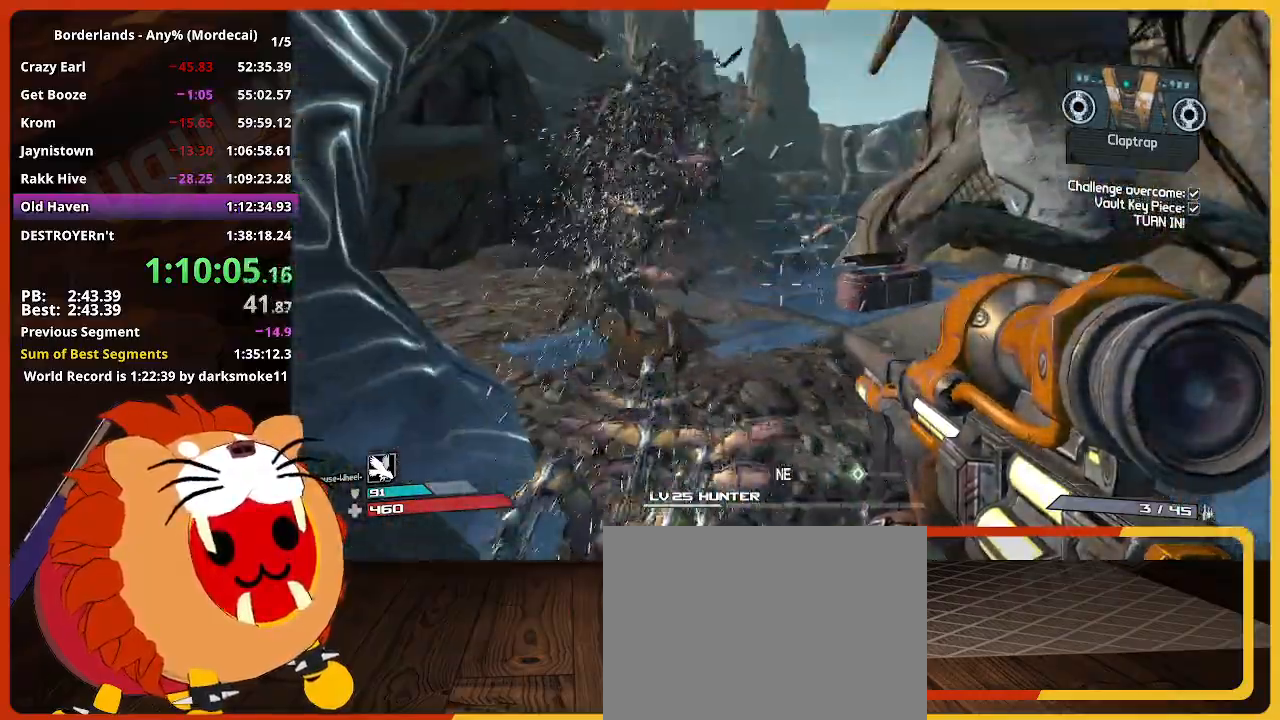
{"keys": ["w"], "mouse": [], "events": [[17, "shift", "down"], [250, "shift", "up"], [350, "shift", "down"], [500, "shift", "up"]]}
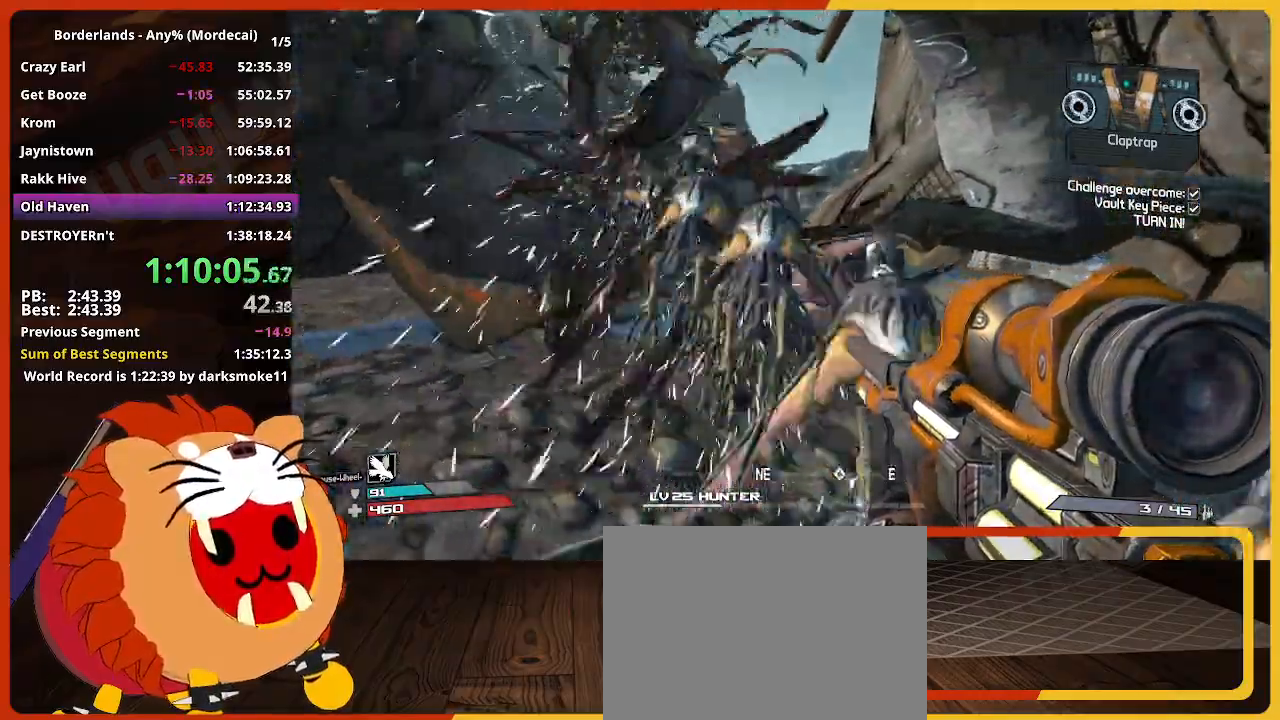
{"keys": ["w"], "mouse": [], "events": [[83, "shift", "down"], [283, "shift", "up"], [317, "e", "down"], [467, "e", "up"]]}
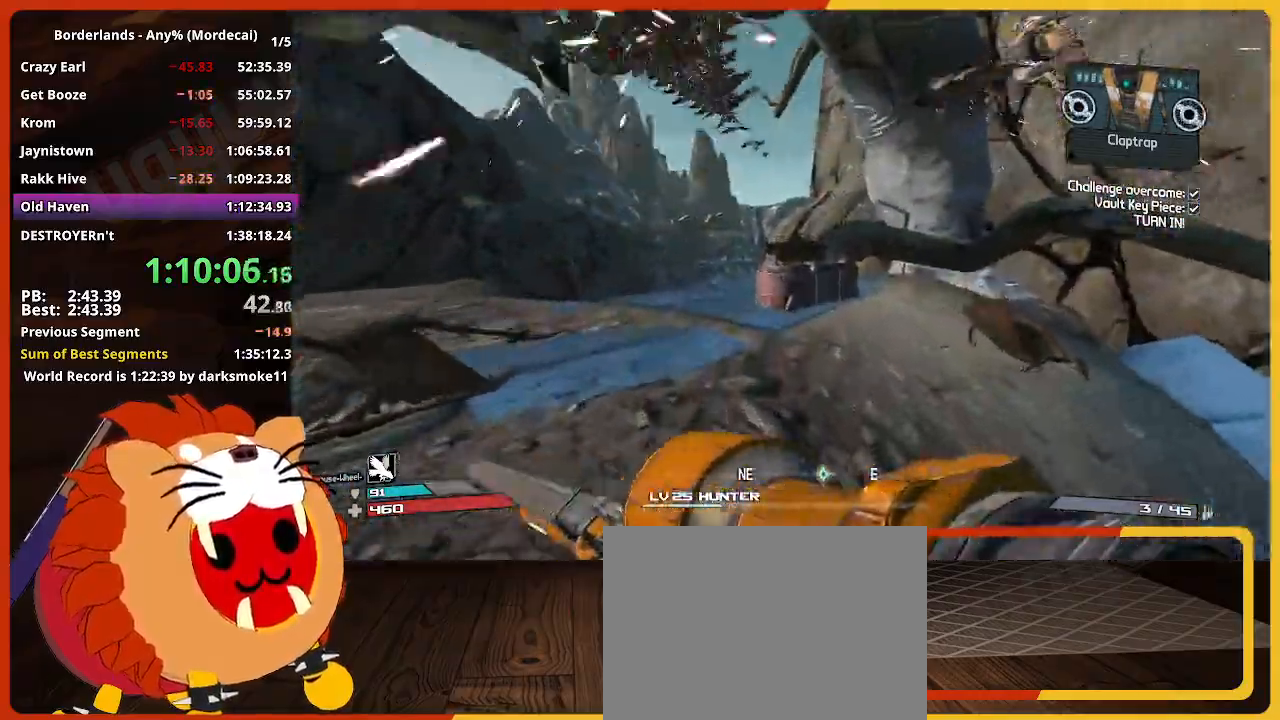
{"keys": ["a", "e", "w"], "mouse": [], "events": [[17, "e", "down"], [150, "e", "up"], [250, "e", "down"], [333, "a", "down"], [333, "e", "up"], [483, "e", "down"]]}
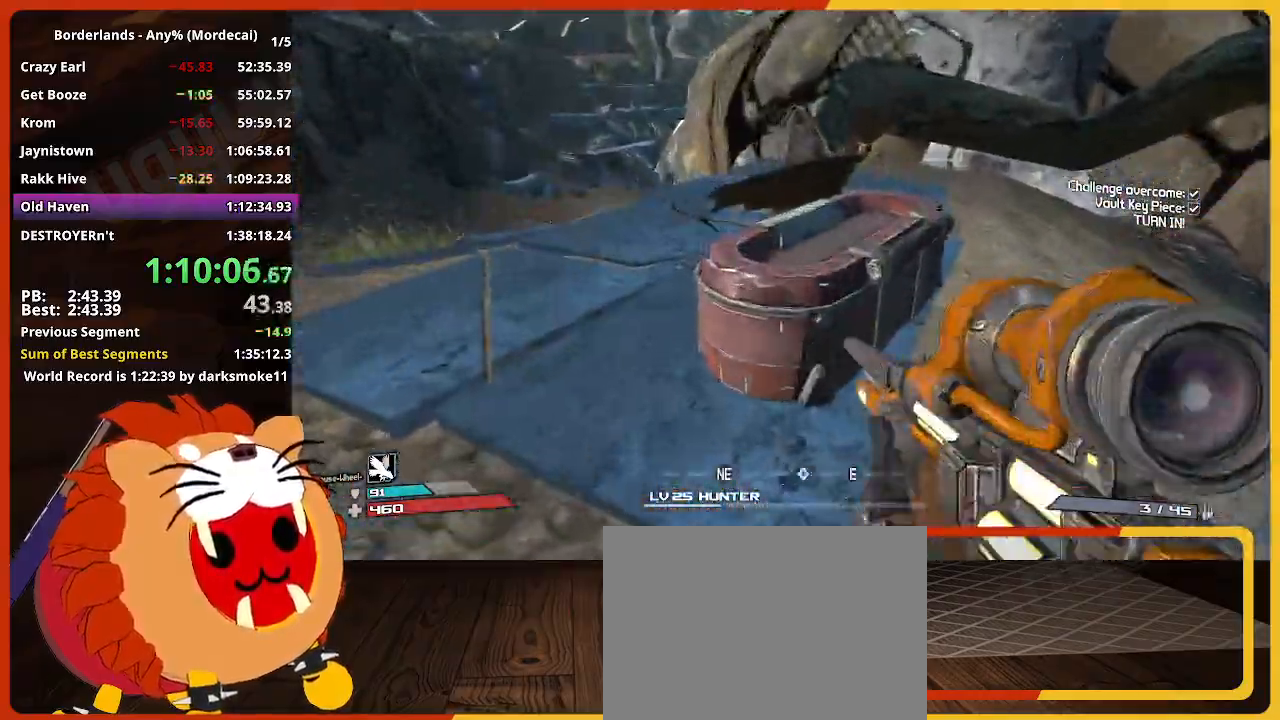
{"keys": ["a"], "mouse": [], "events": [[33, "e", "up"], [217, "w", "up"]]}
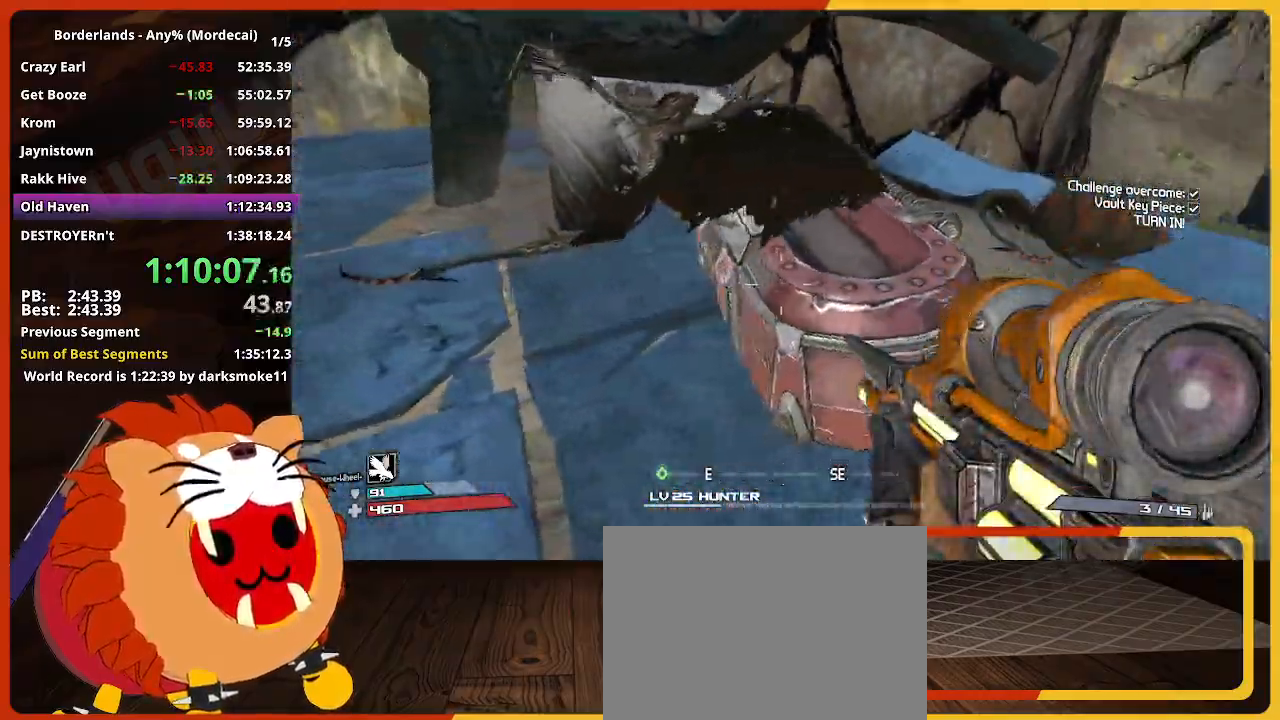
{"keys": ["w"], "mouse": [], "events": [[367, "a", "up"], [467, "w", "down"]]}
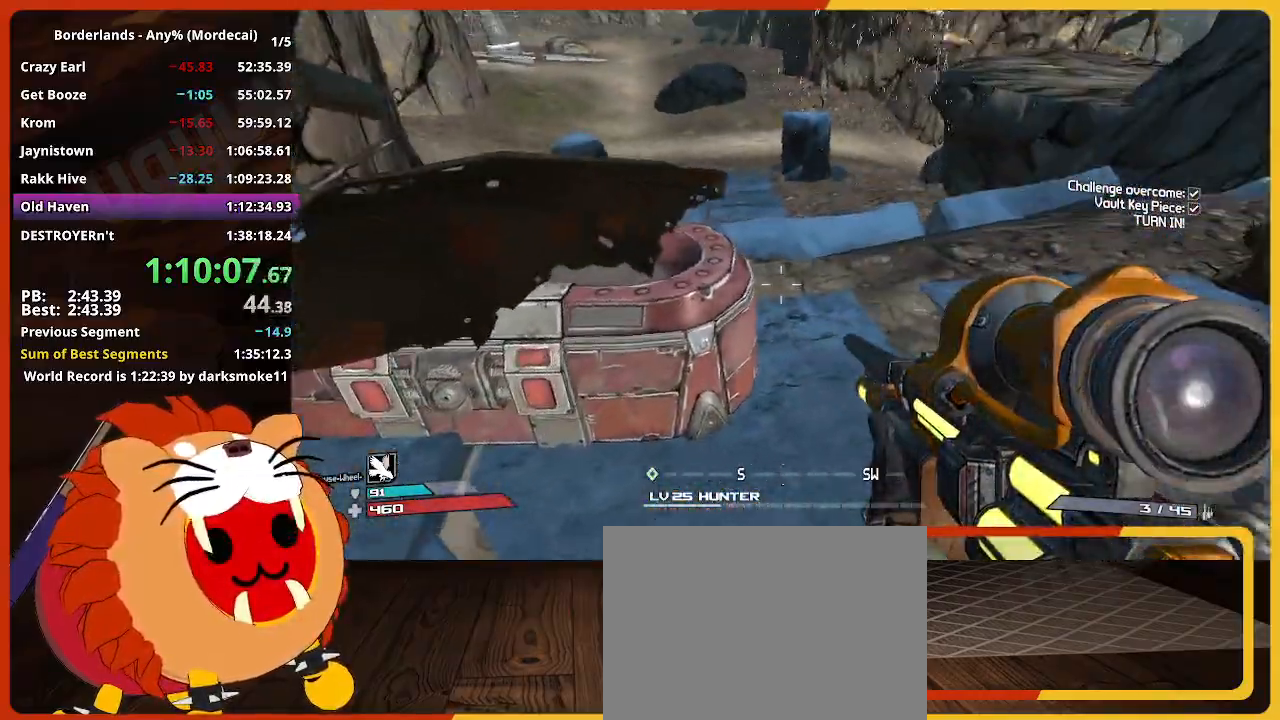
{"keys": ["a", "s"], "mouse": [], "events": [[50, "a", "down"], [150, "w", "up"], [200, "a", "up"], [433, "a", "down"], [433, "s", "down"]]}
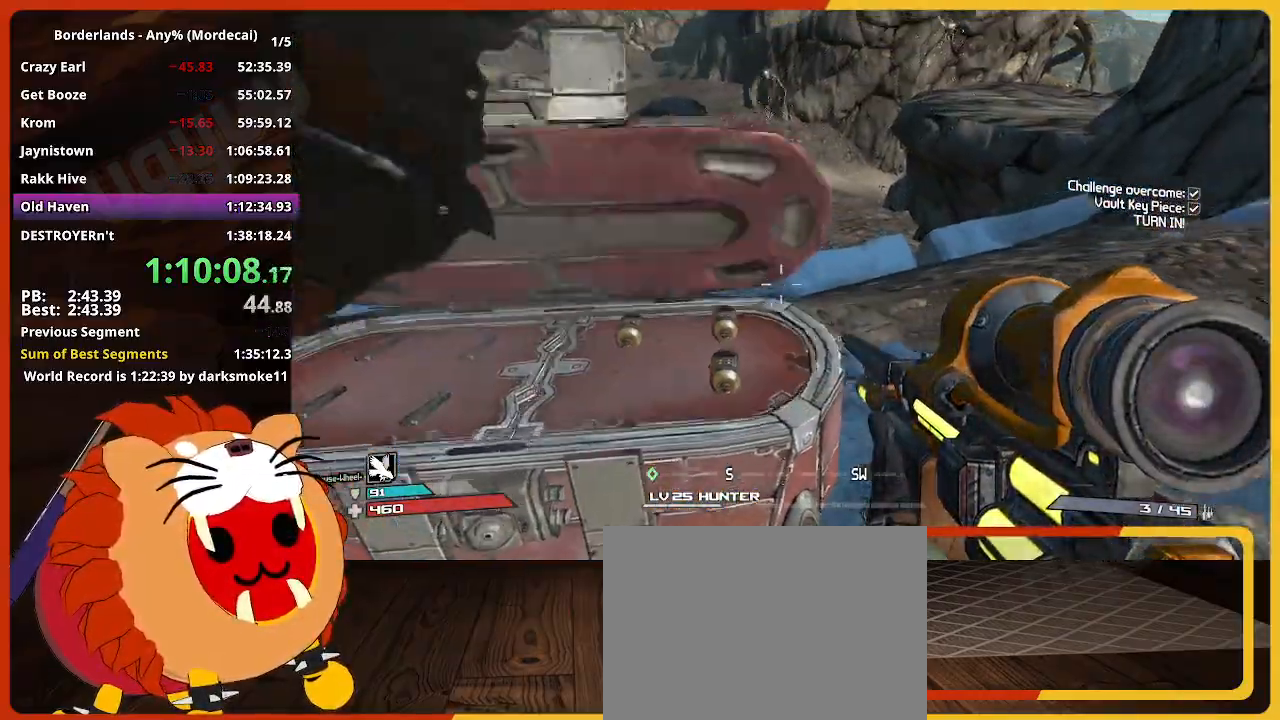
{"keys": ["s"], "mouse": [], "events": [[67, "a", "up"]]}
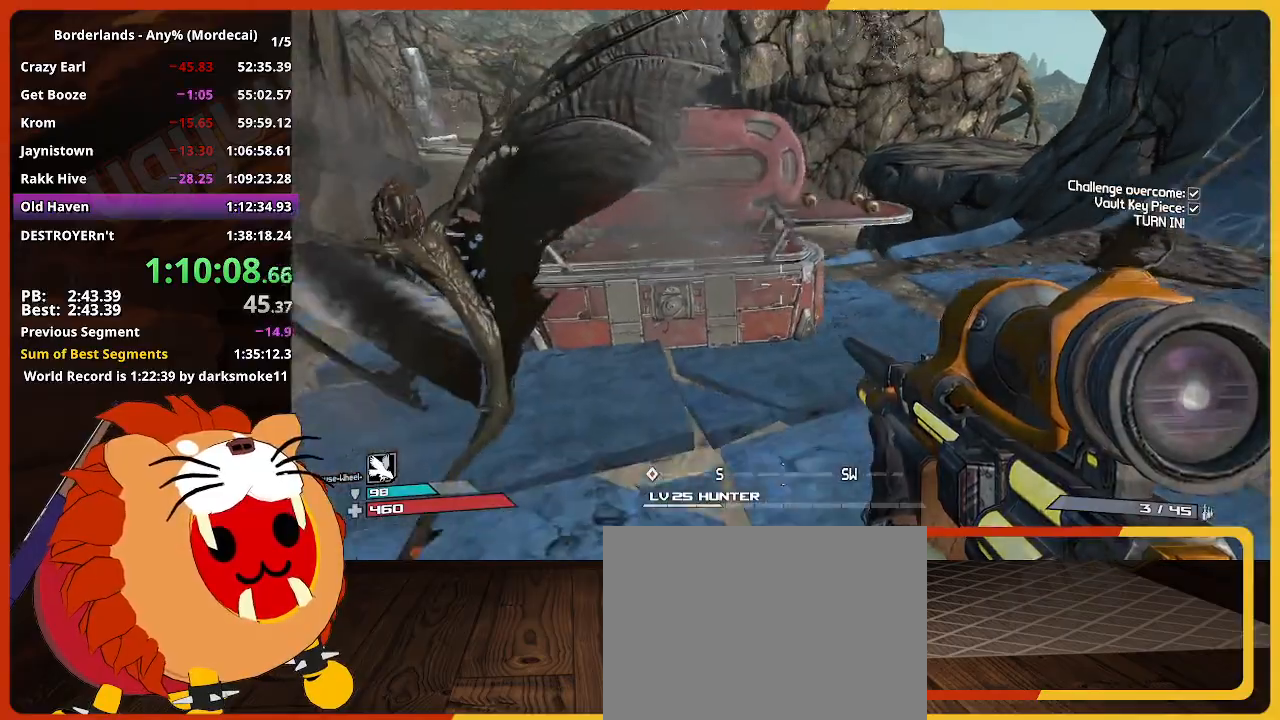
{"keys": ["w"], "mouse": [], "events": [[133, "s", "up"], [233, "w", "down"]]}
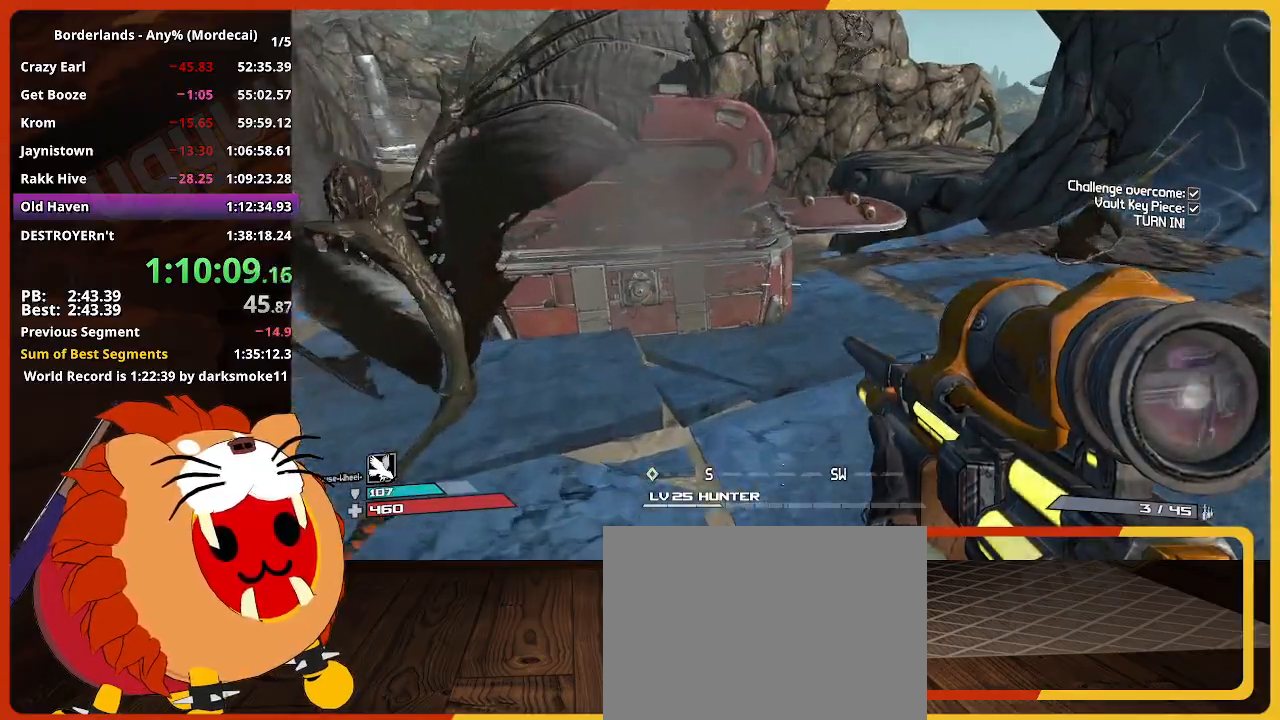
{"keys": [], "mouse": [], "events": [[383, "w", "up"]]}
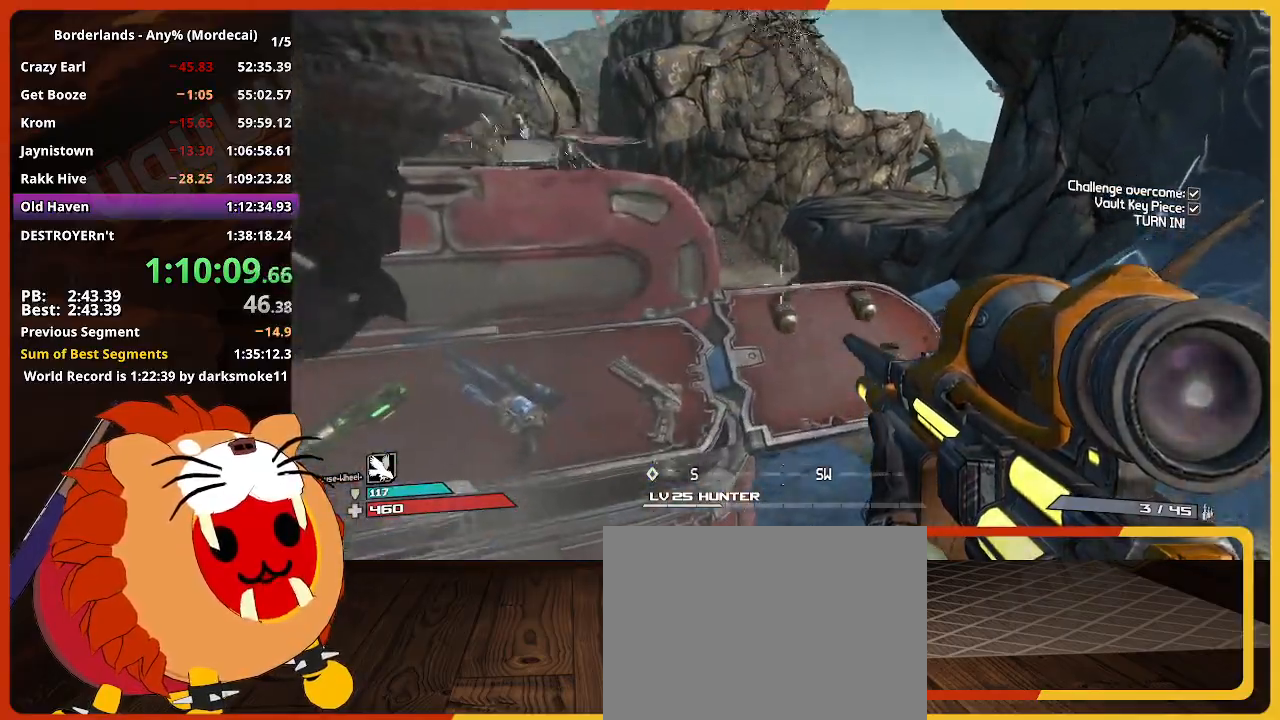
{"keys": ["e", "s"], "mouse": [], "events": [[67, "s", "down"], [117, "e", "down"]]}
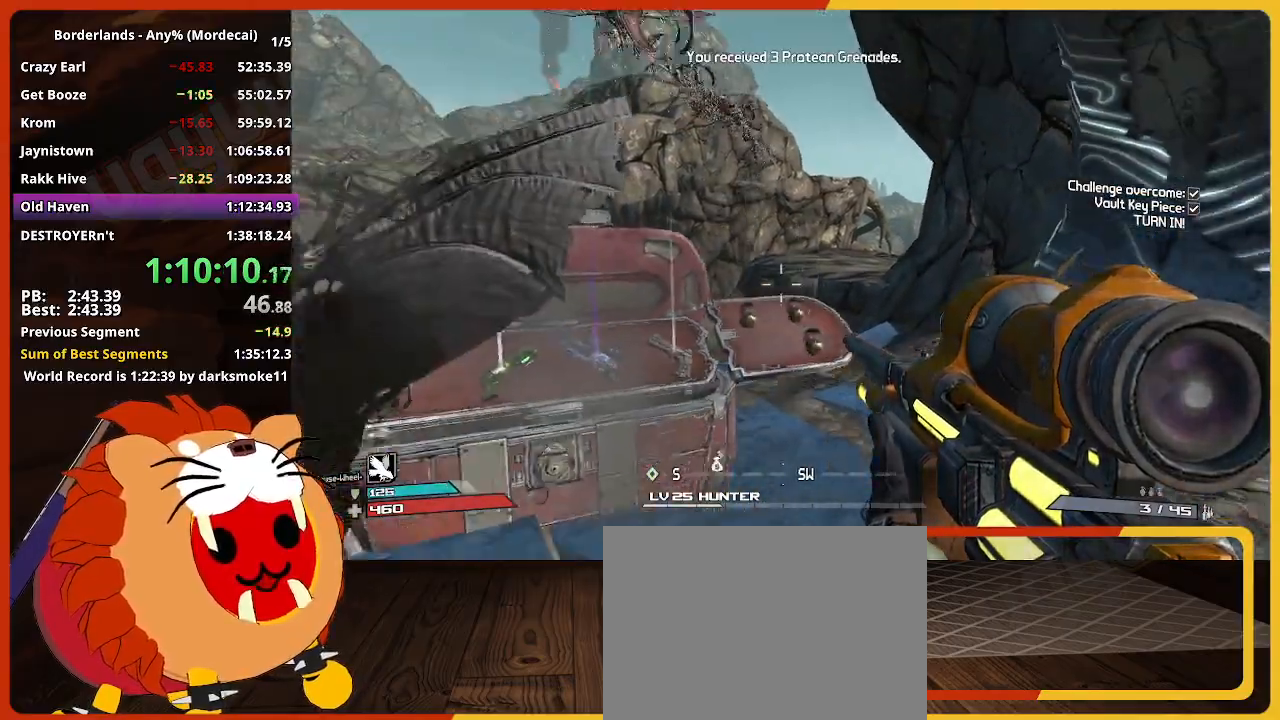
{"keys": ["shift", "w"], "mouse": [], "events": [[33, "a", "down"], [83, "s", "up"], [83, "shift", "down"], [183, "e", "up"], [183, "w", "down"], [317, "a", "up"], [317, "shift", "up"], [467, "shift", "down"]]}
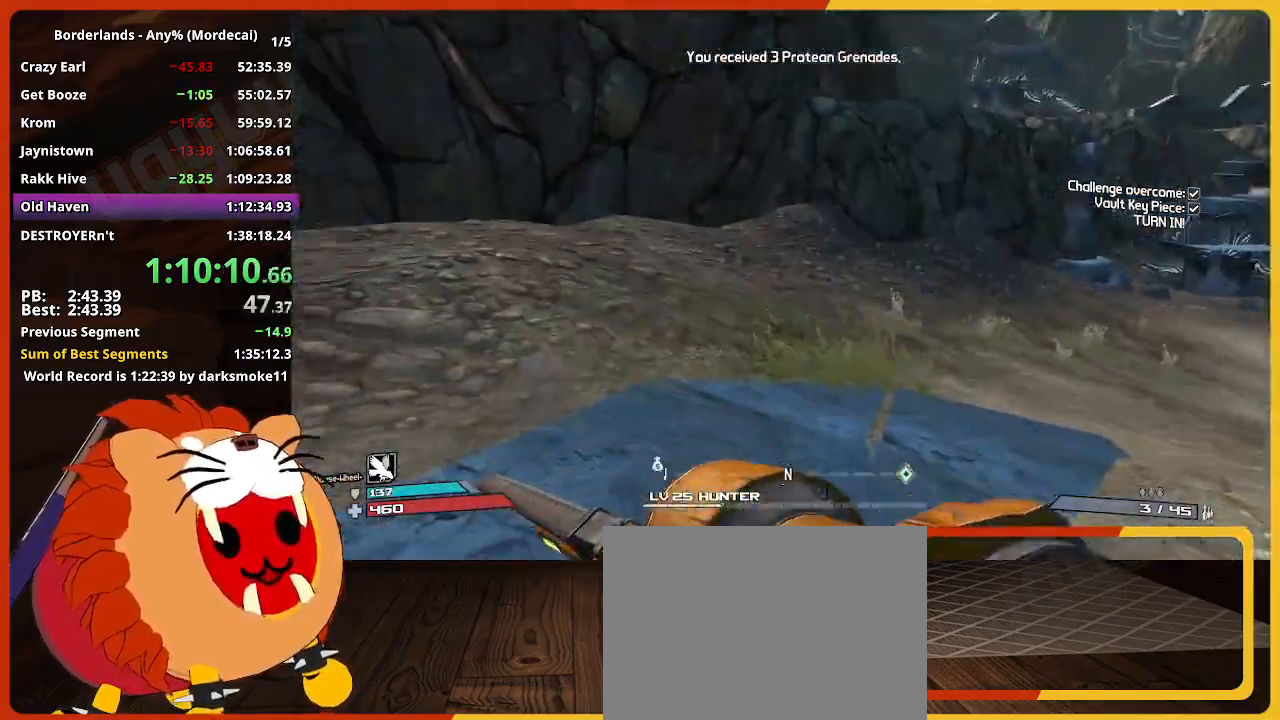
{"keys": ["g", "w"], "mouse": [], "events": [[150, "shift", "up"], [383, "g", "down"]]}
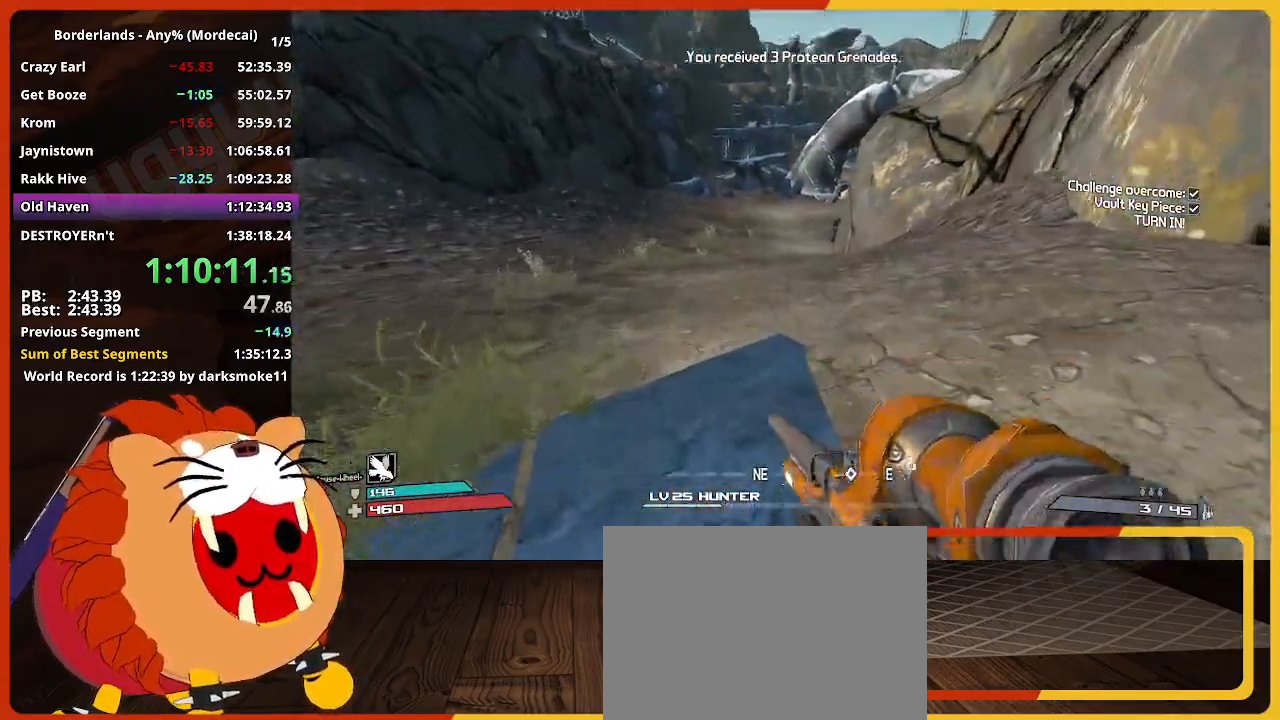
{"keys": ["w"], "mouse": [], "events": [[17, "g", "up"]]}
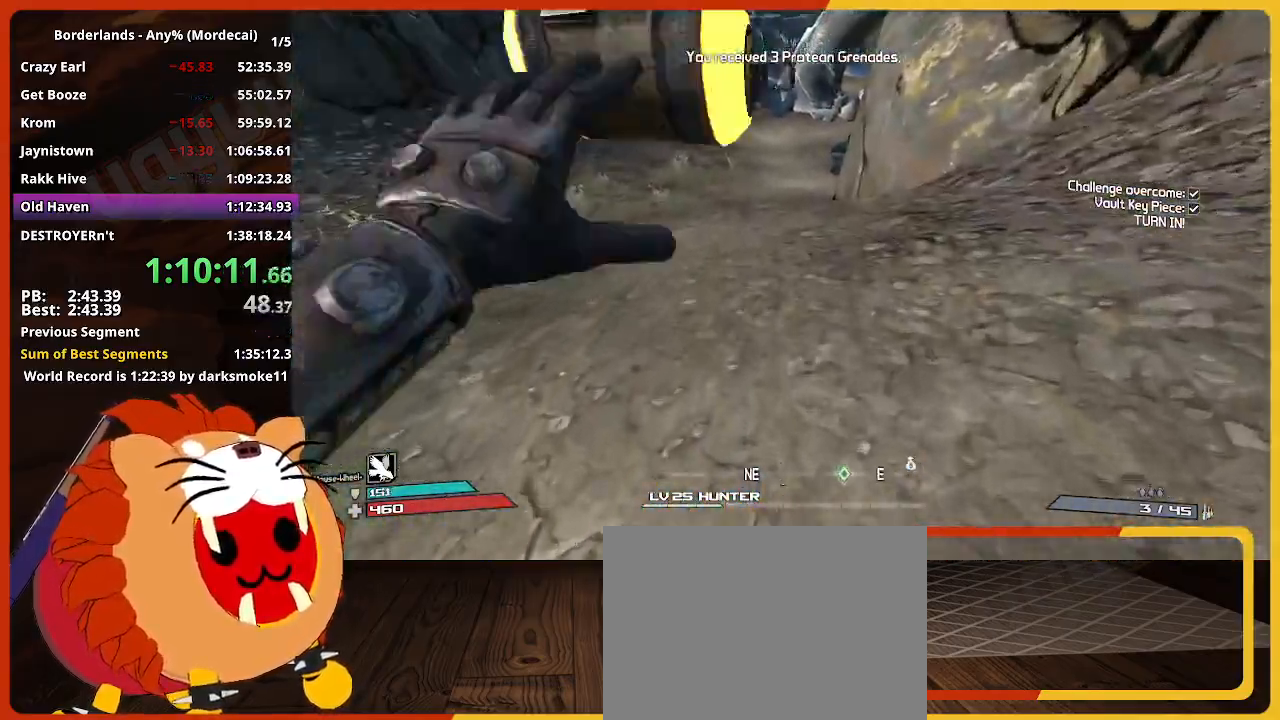
{"keys": ["w"], "mouse": [], "events": []}
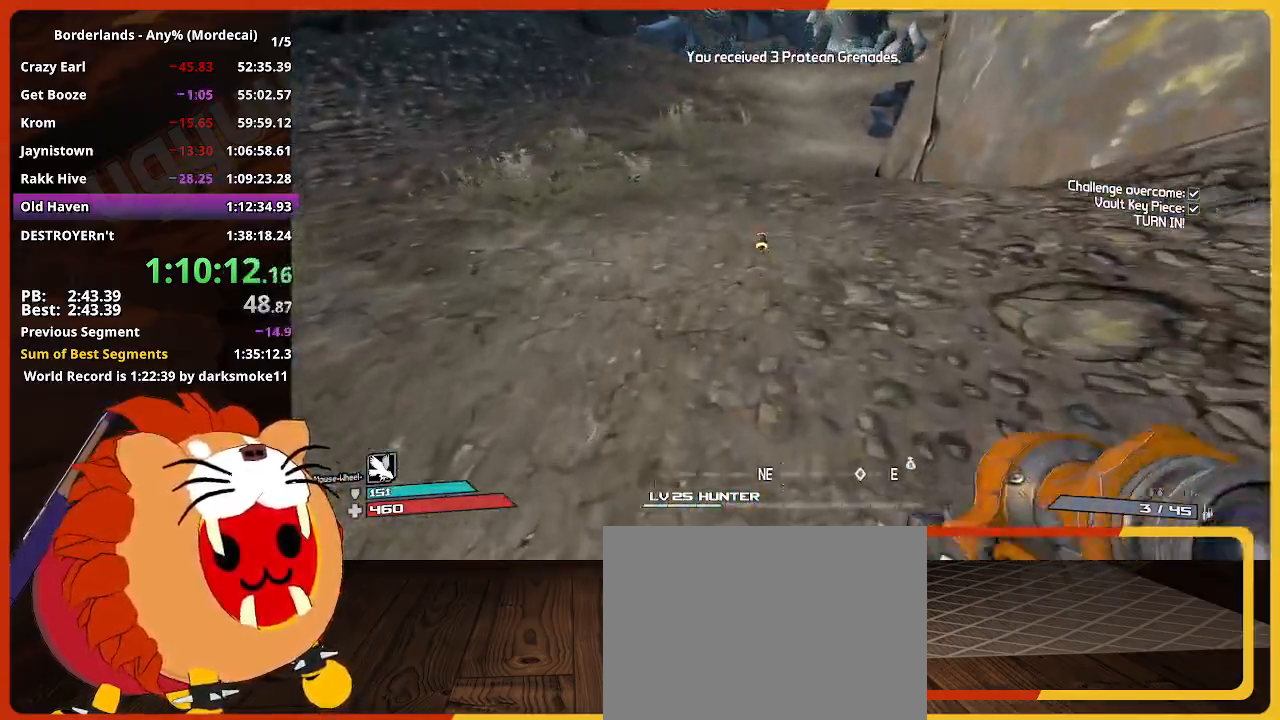
{"keys": ["w"], "mouse": [], "events": []}
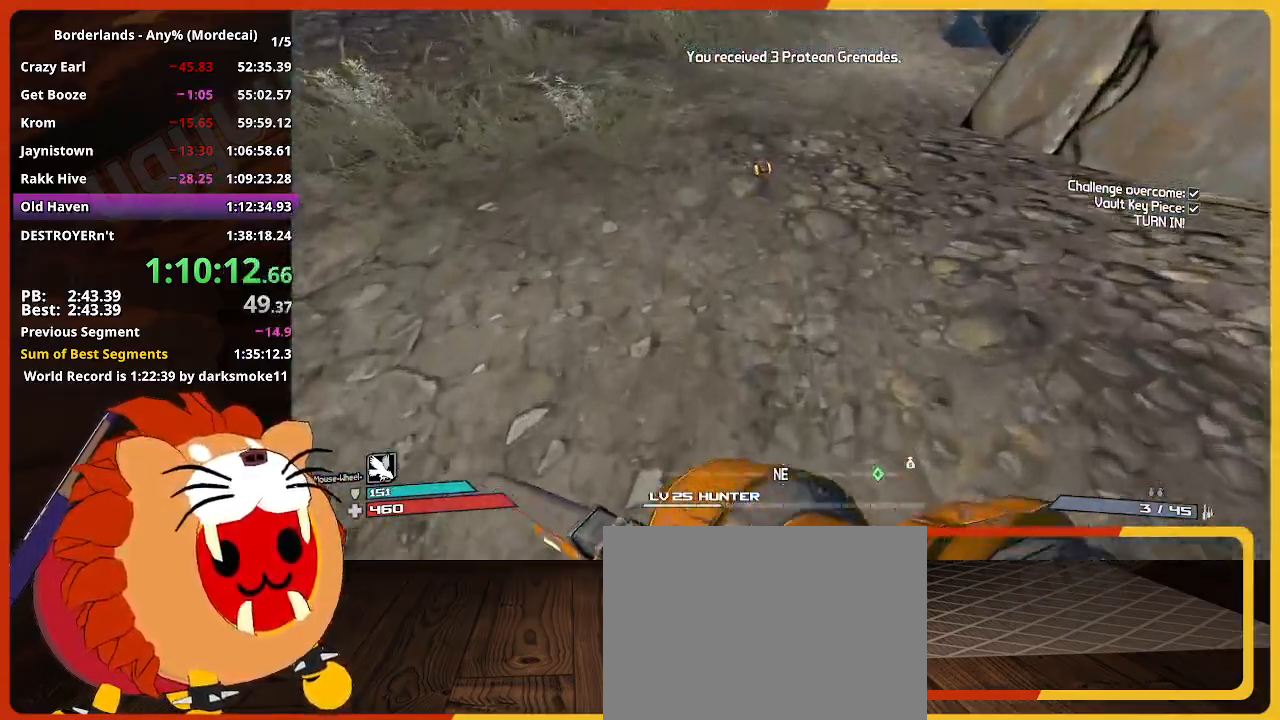
{"keys": ["w"], "mouse": [], "events": []}
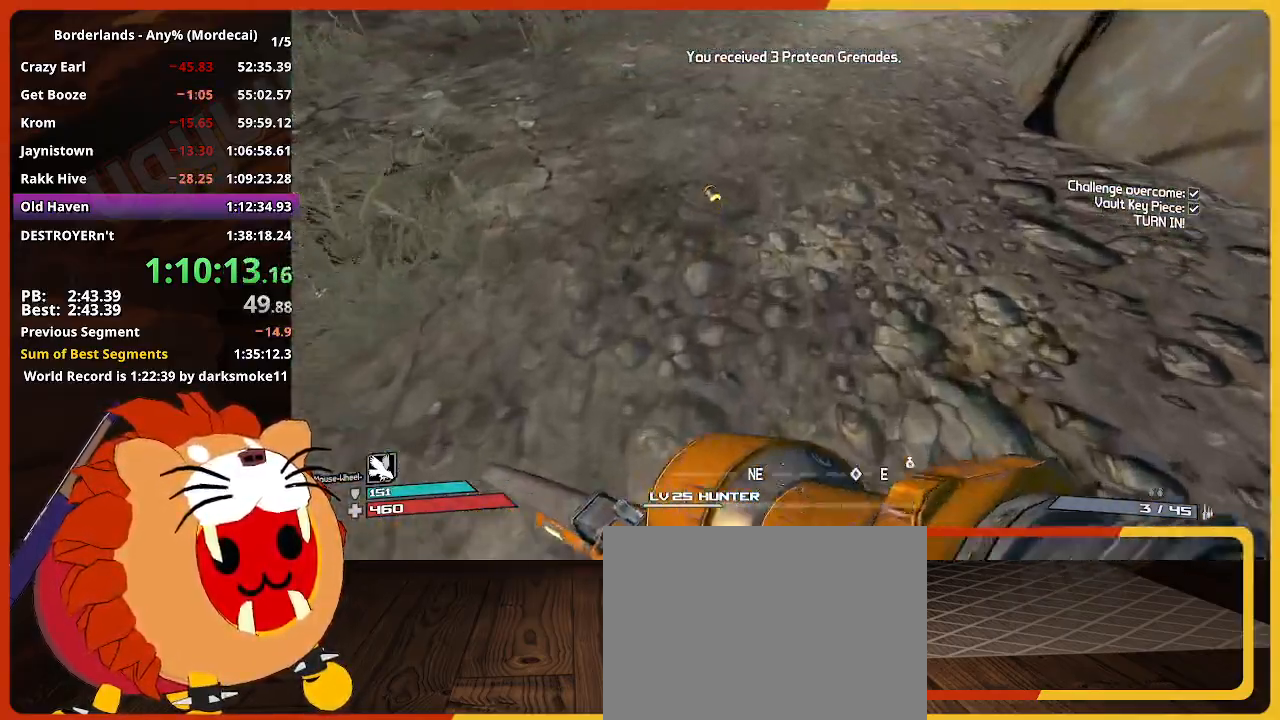
{"keys": ["w"], "mouse": [], "events": []}
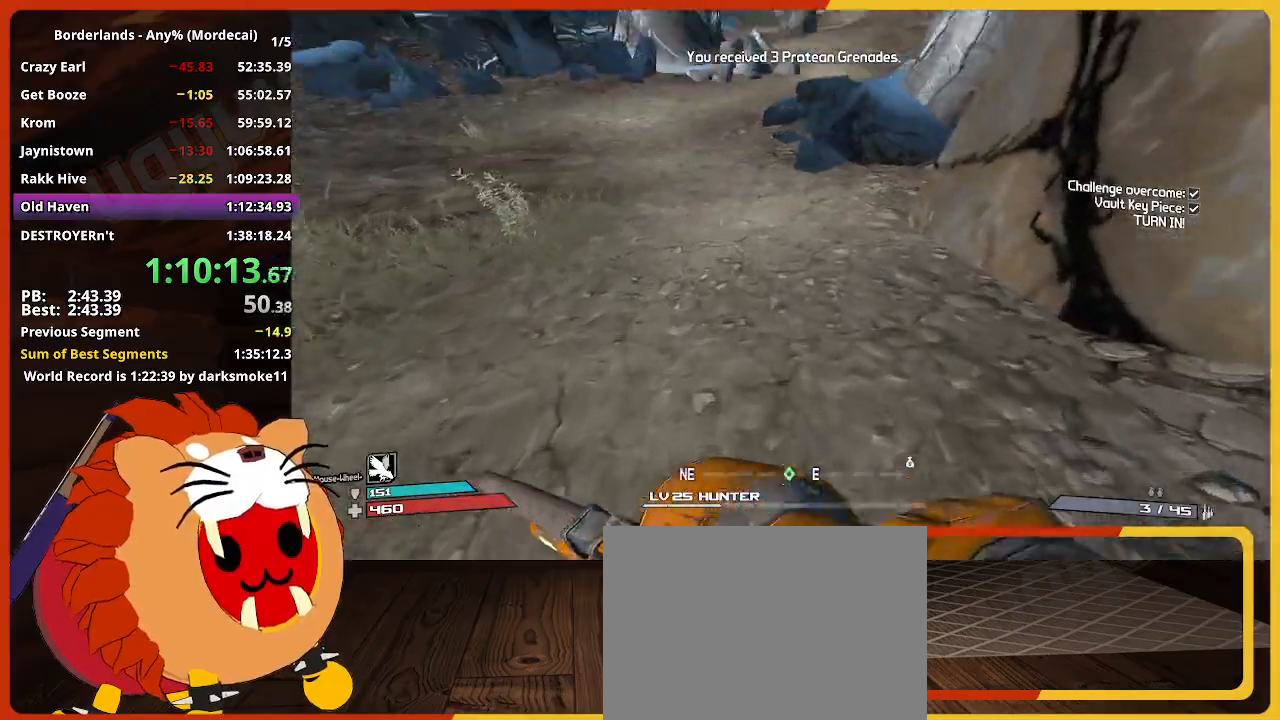
{"keys": ["space", "w"], "mouse": [], "events": [[150, "space", "down"]]}
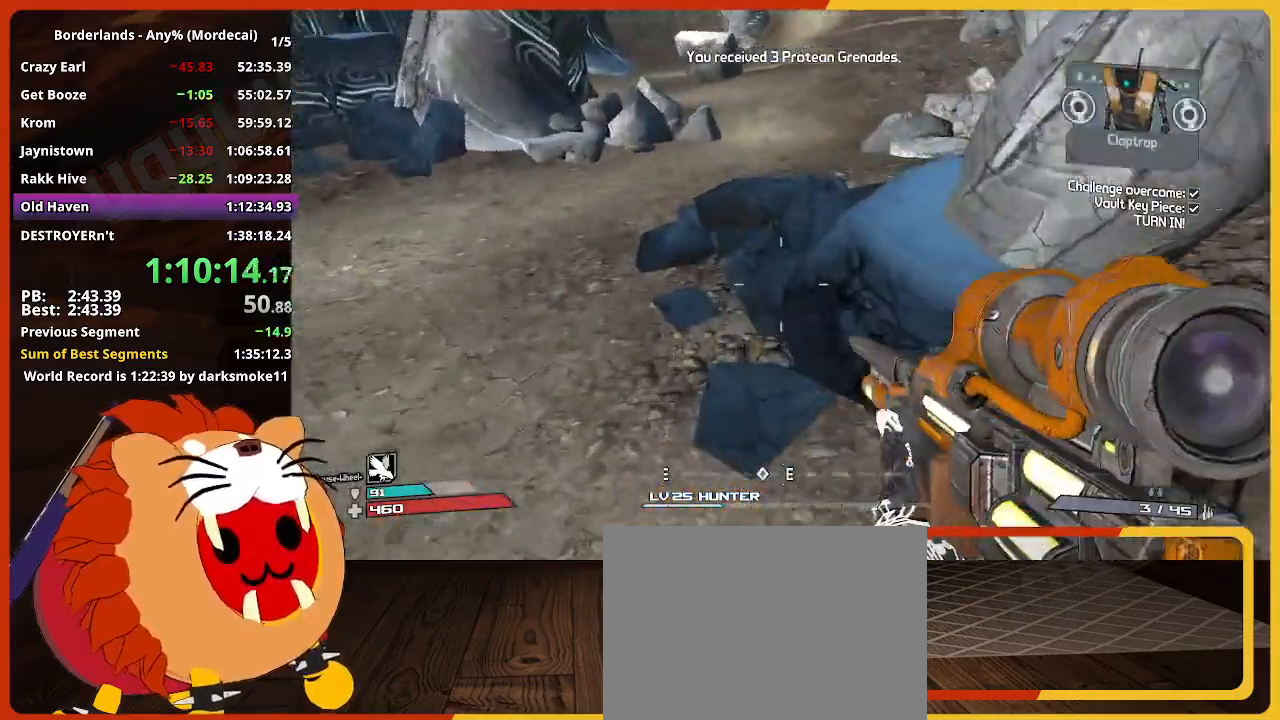
{"keys": ["a", "shift", "w"], "mouse": [], "events": [[17, "a", "down"], [117, "space", "up"], [350, "shift", "down"]]}
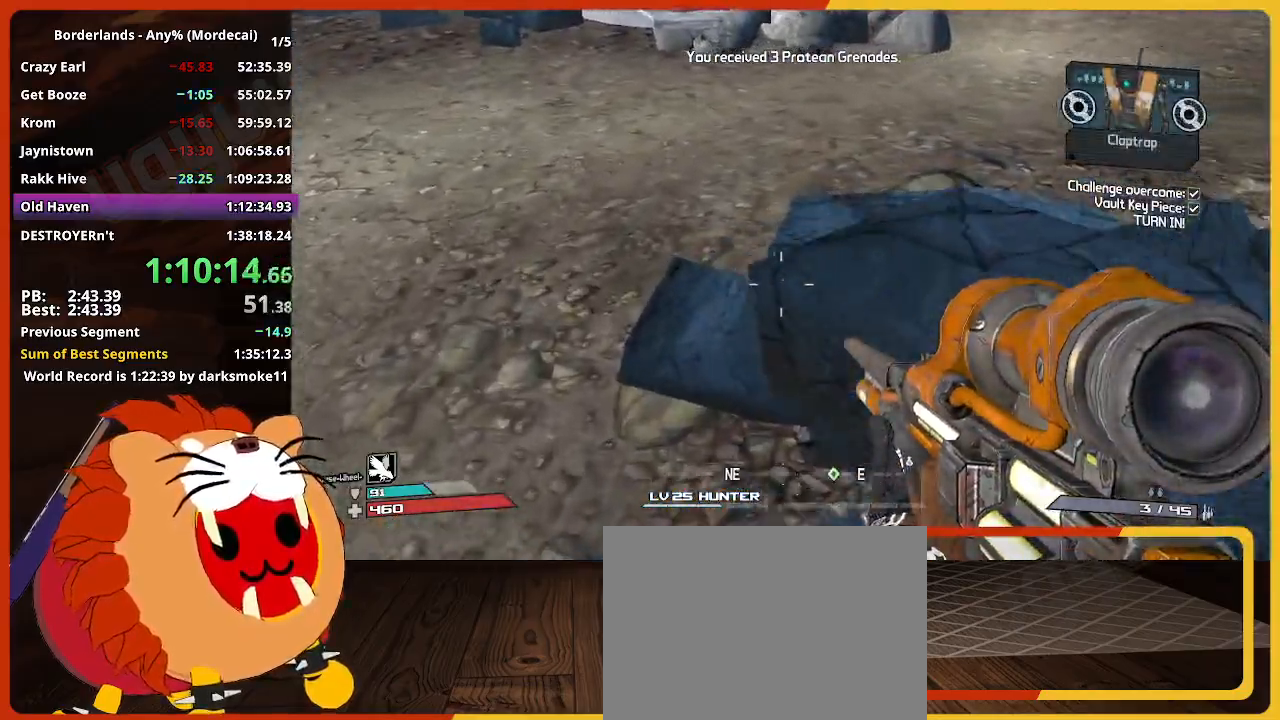
{"keys": ["shift", "w"], "mouse": [], "events": [[233, "a", "up"], [233, "shift", "up"], [367, "shift", "down"]]}
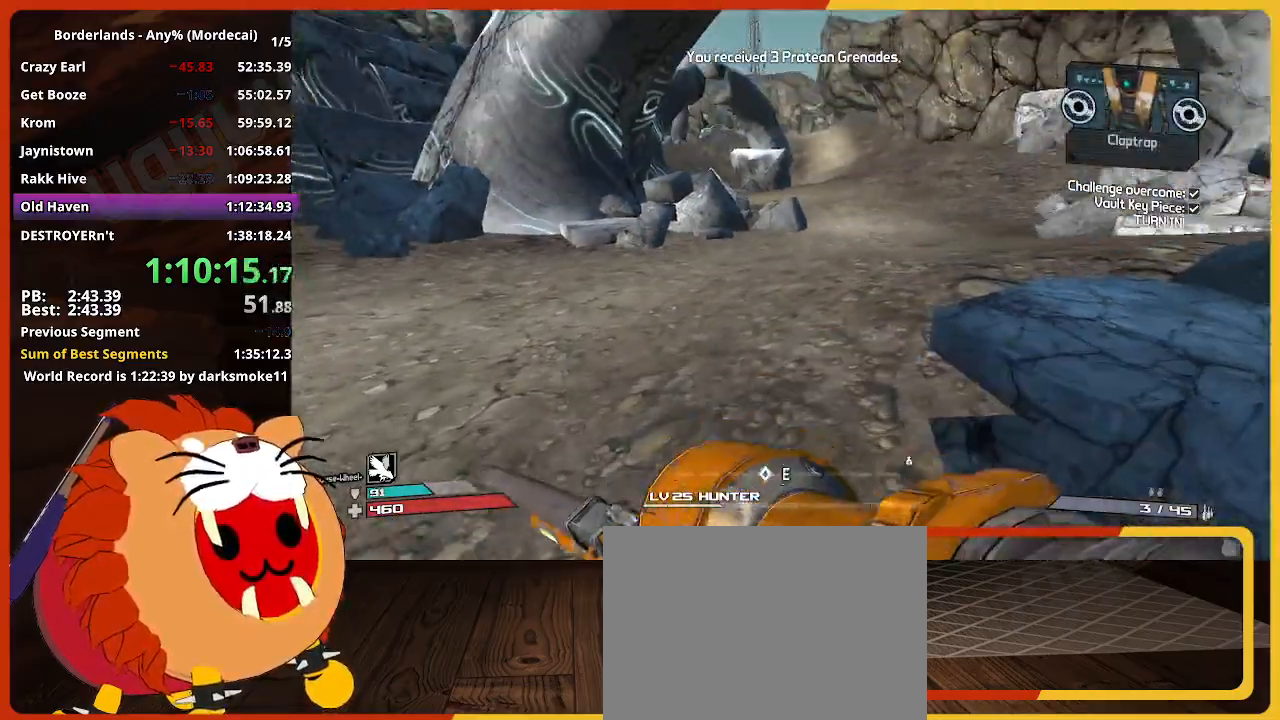
{"keys": ["w"], "mouse": [], "events": [[100, "shift", "up"]]}
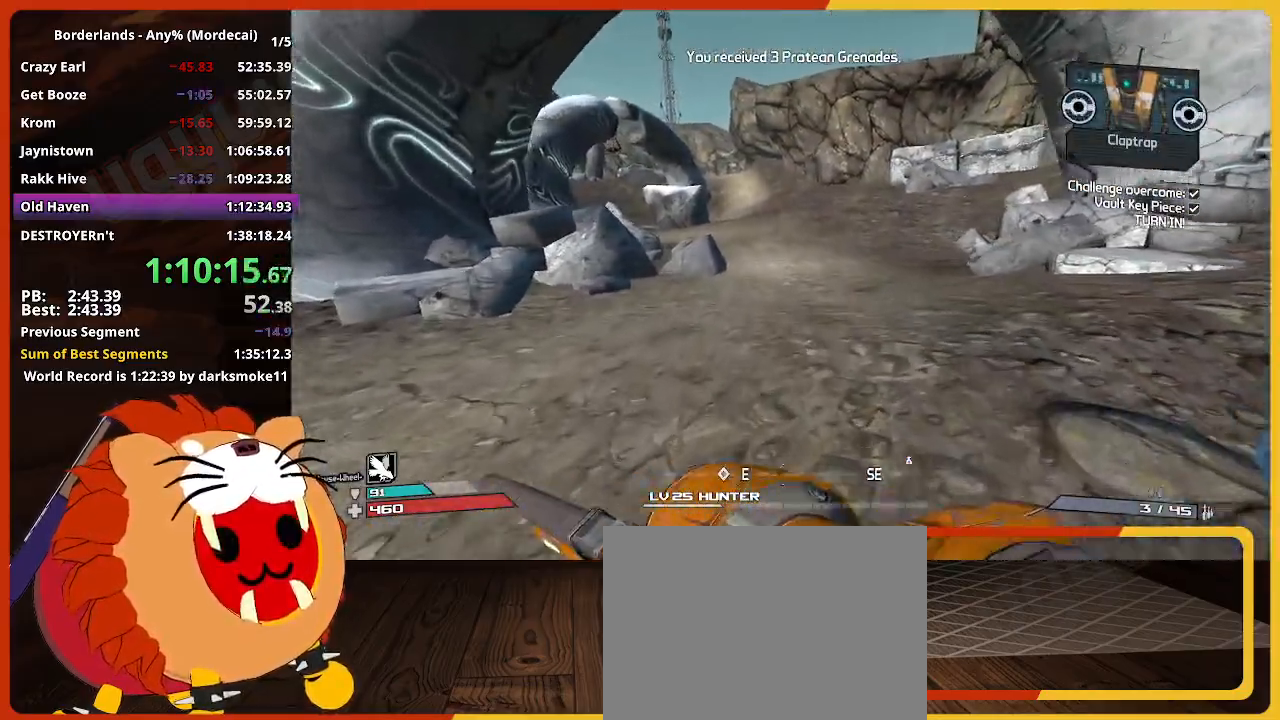
{"keys": ["w"], "mouse": [], "events": []}
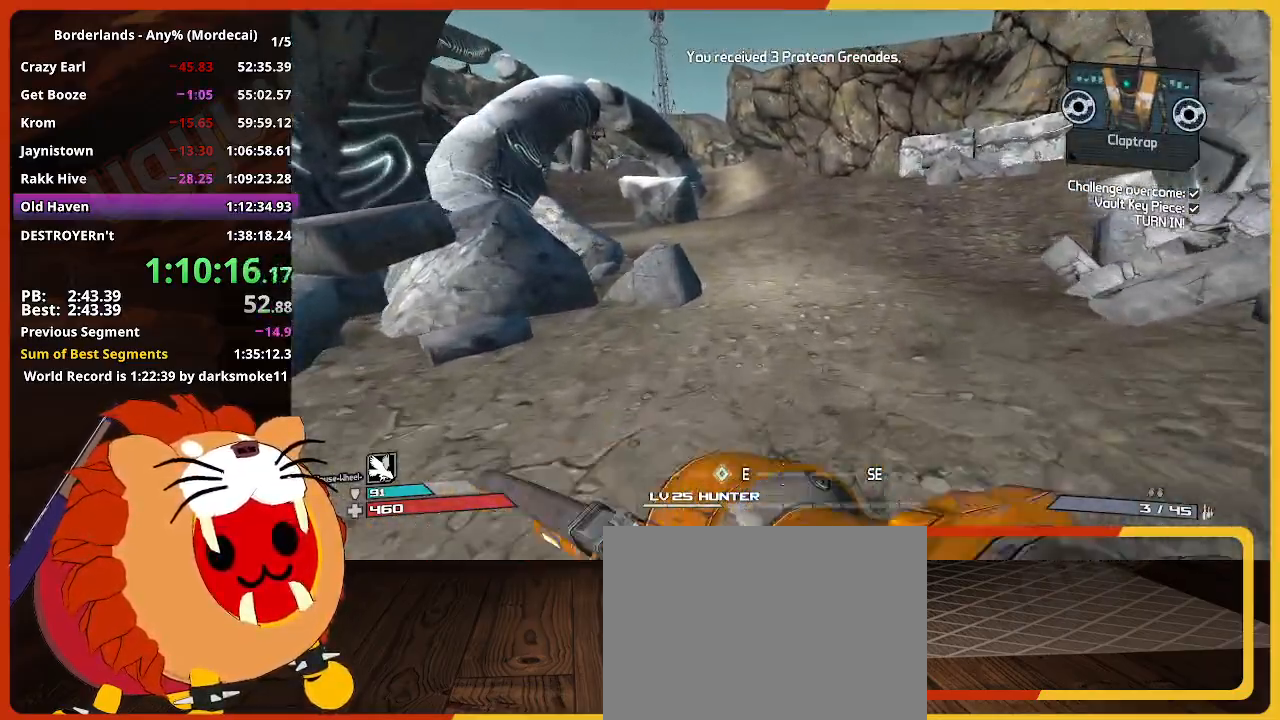
{"keys": ["w"], "mouse": [], "events": []}
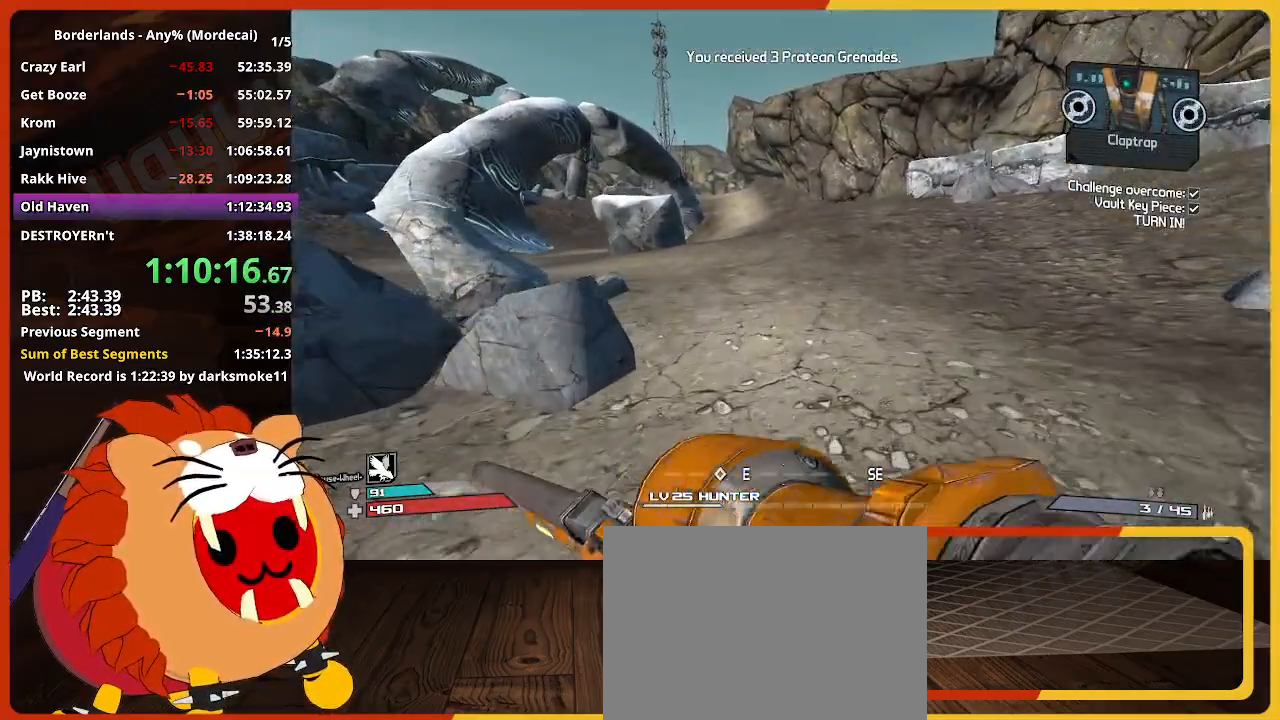
{"keys": ["w"], "mouse": [], "events": []}
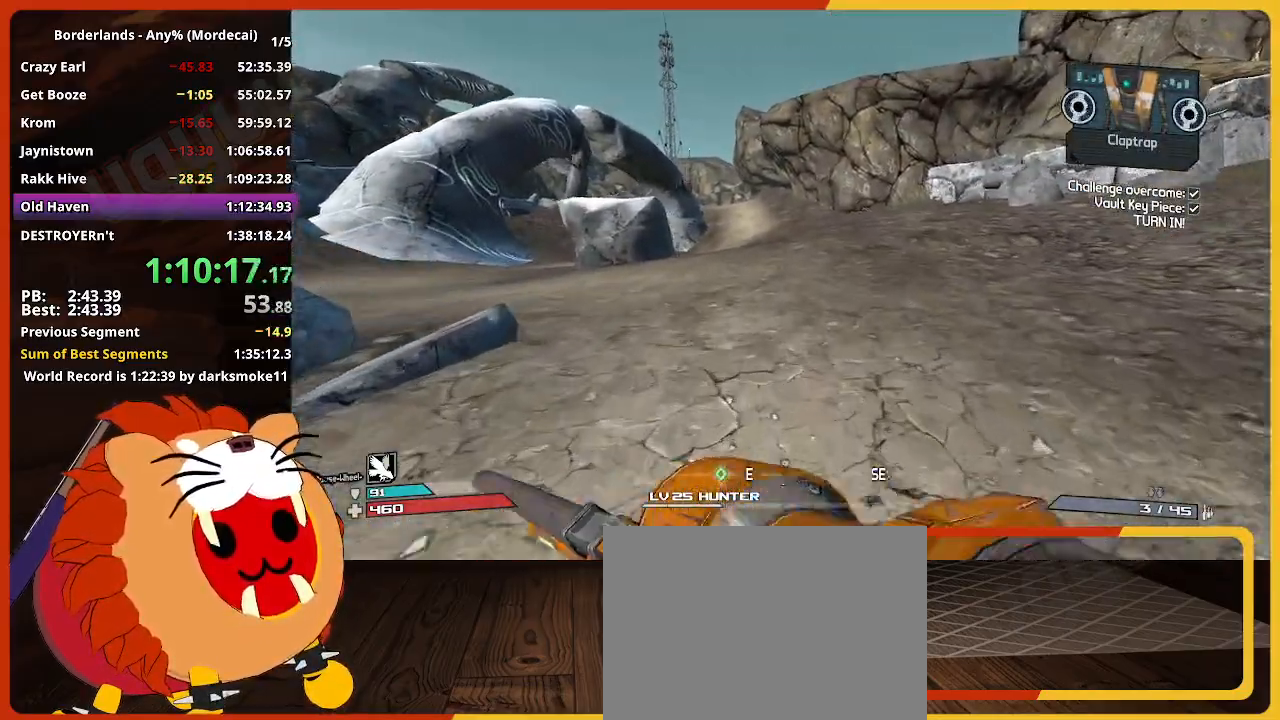
{"keys": ["w"], "mouse": [], "events": []}
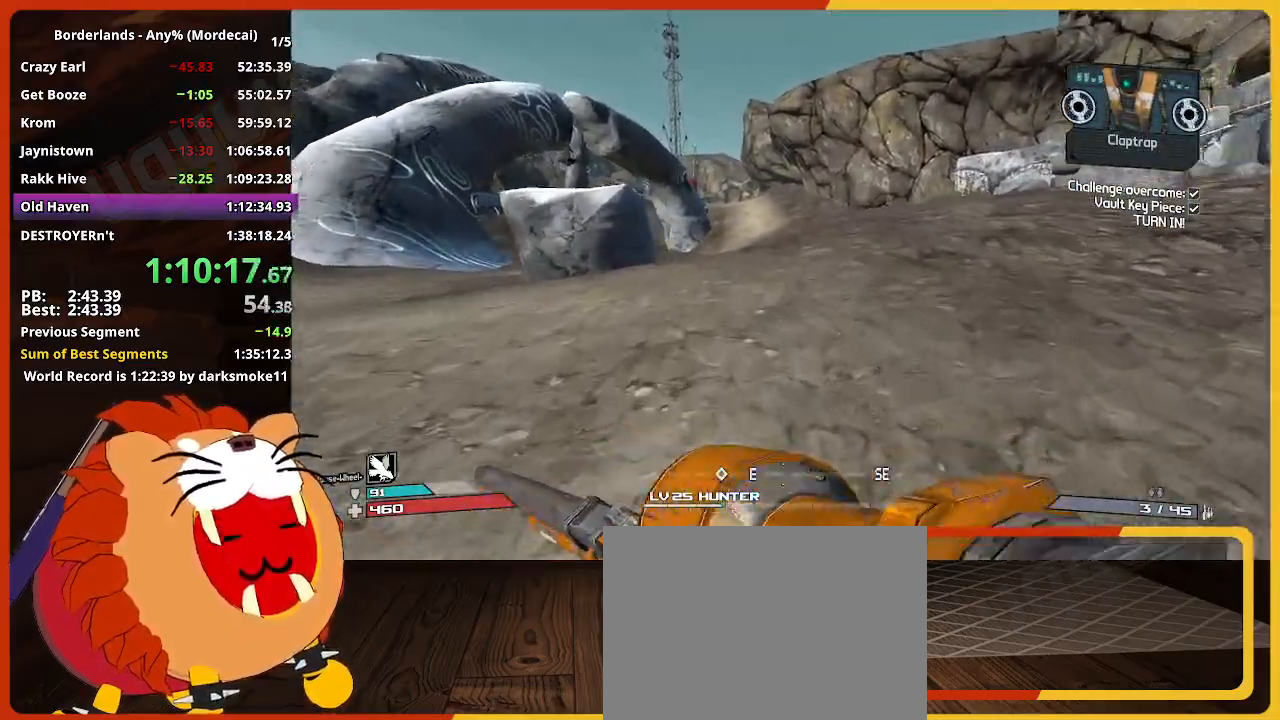
{"keys": ["w"], "mouse": [], "events": []}
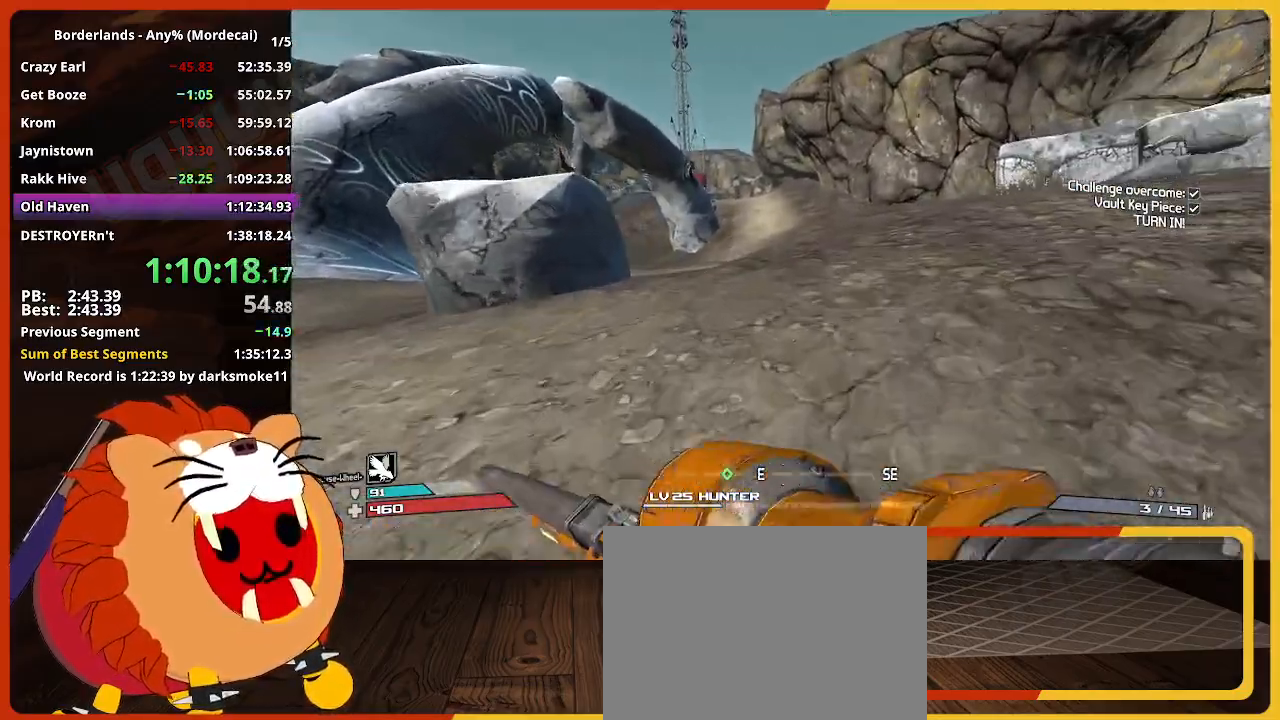
{"keys": ["w"], "mouse": [], "events": []}
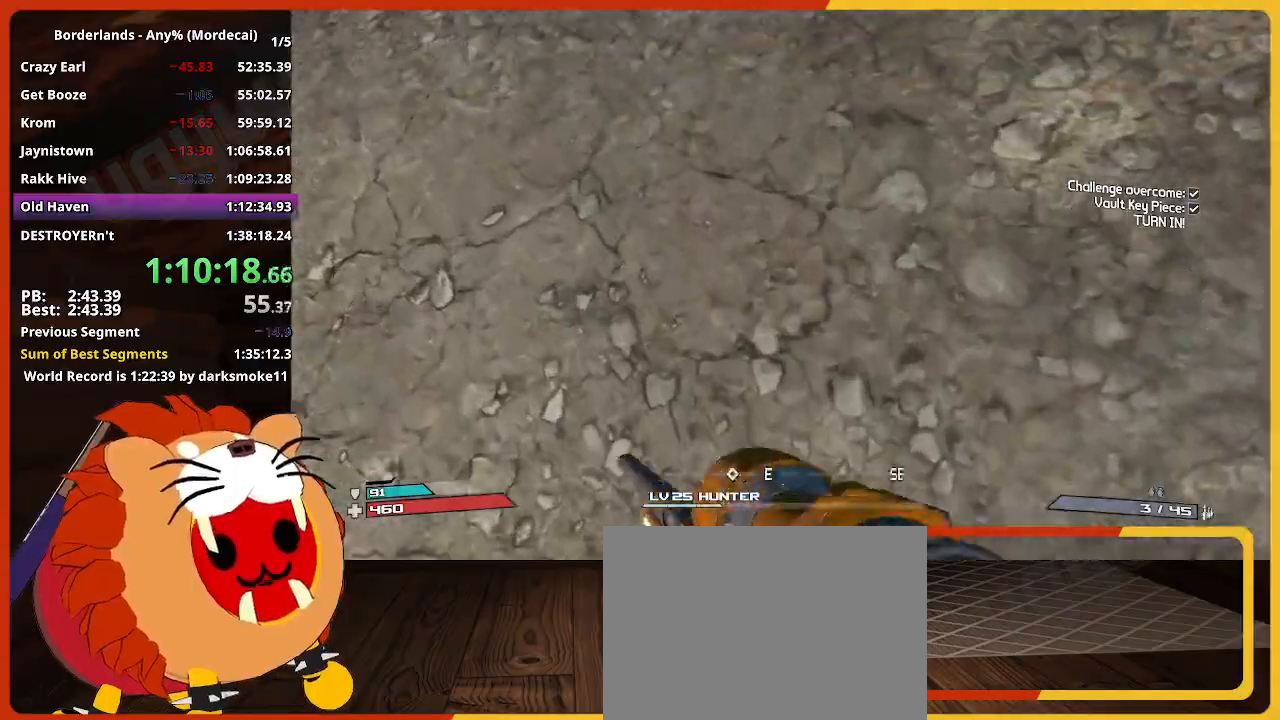
{"keys": ["w"], "mouse": [], "events": []}